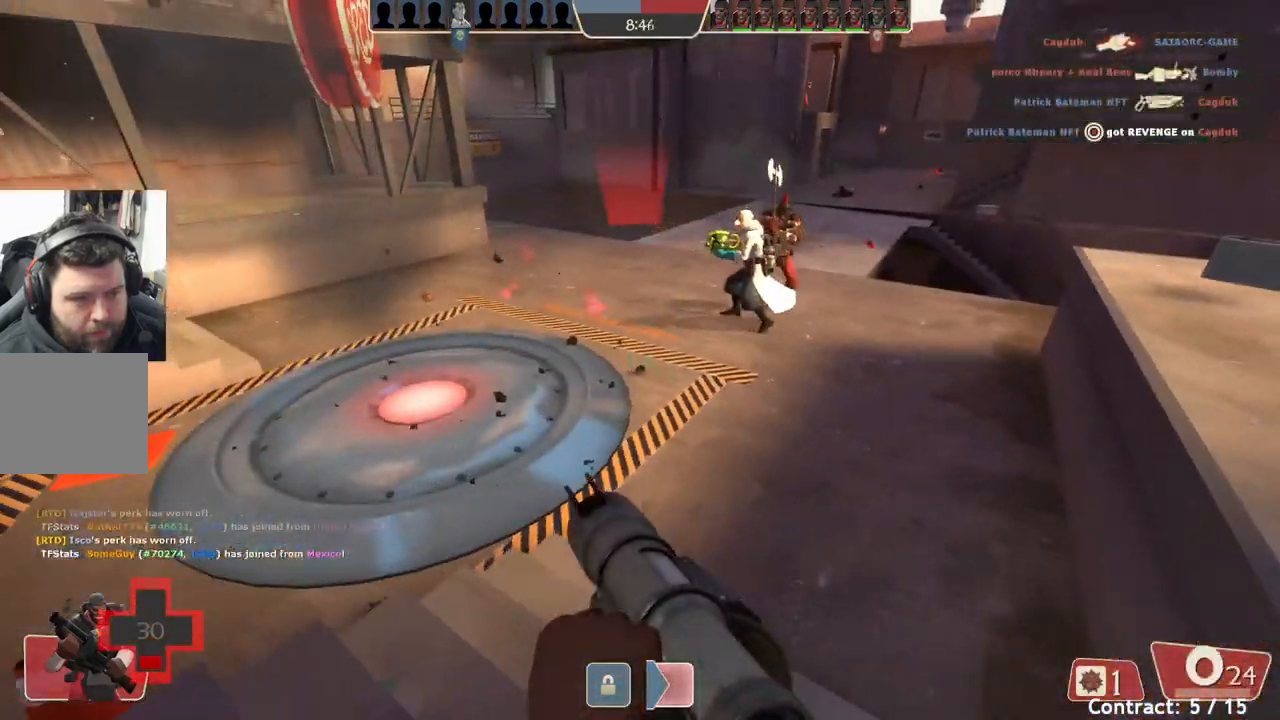
Gameplay with a controller (PlayStation layout); each line is a JSON object with the inputs held at the frame after it. "events" lists button and stick changes between this image and that frame as [ms after this image, input, new state], when the widget could be followed in between. Not read: right_stick.
{"buttons": [], "left_stick": "down", "events": [[117, "L1", "up"], [117, "L2", "up"], [467, "left_stick", "down"]]}
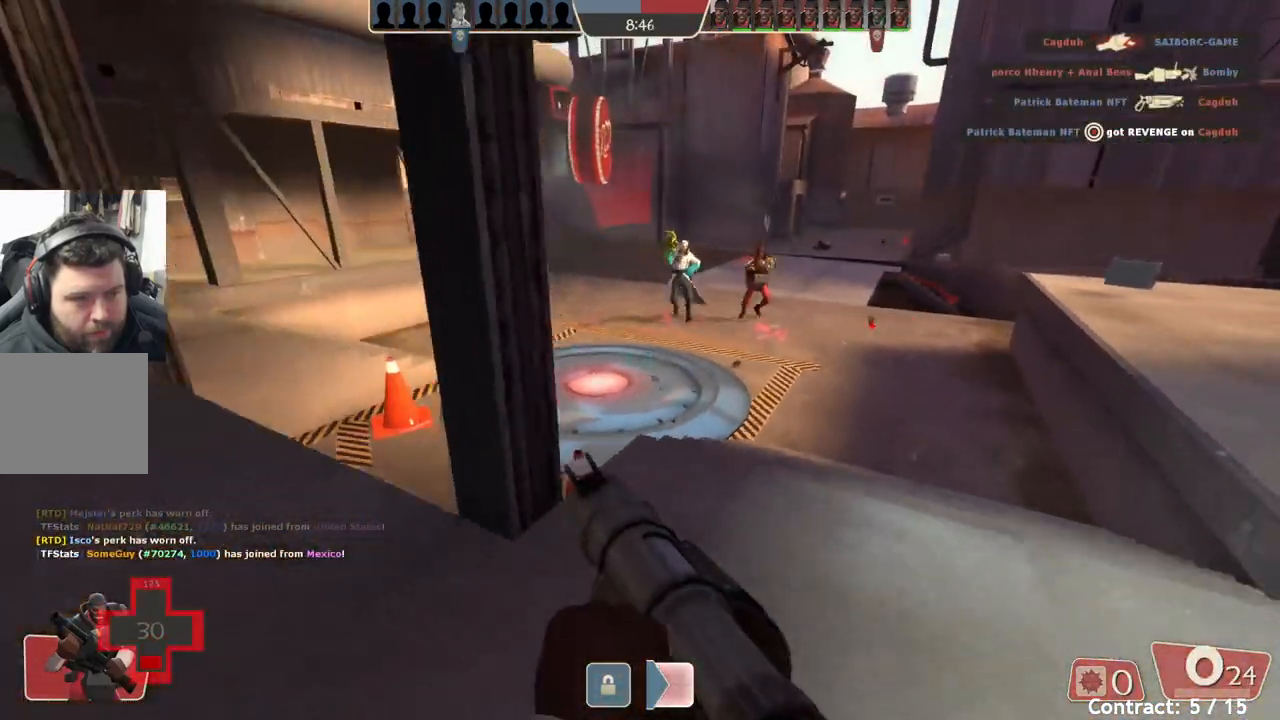
{"buttons": [], "left_stick": "down-right", "events": [[133, "left_stick", "down-right"]]}
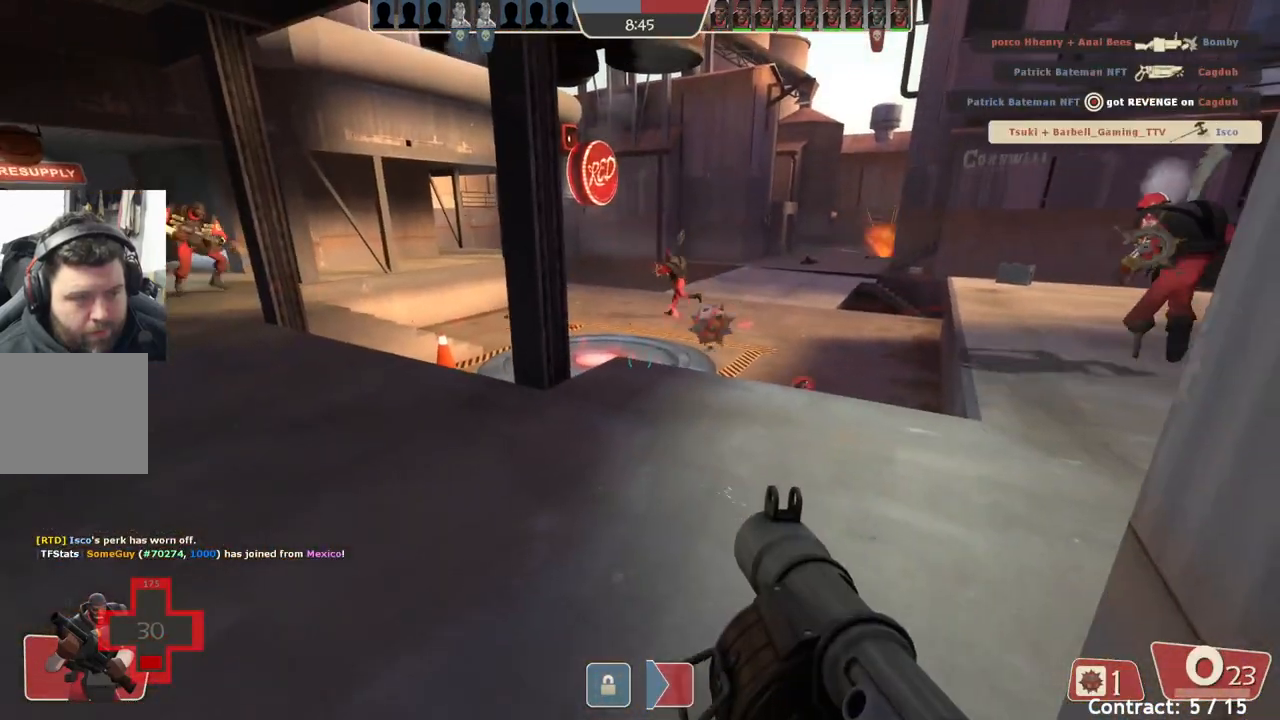
{"buttons": [], "left_stick": "up-right", "events": [[33, "left_stick", "up-right"]]}
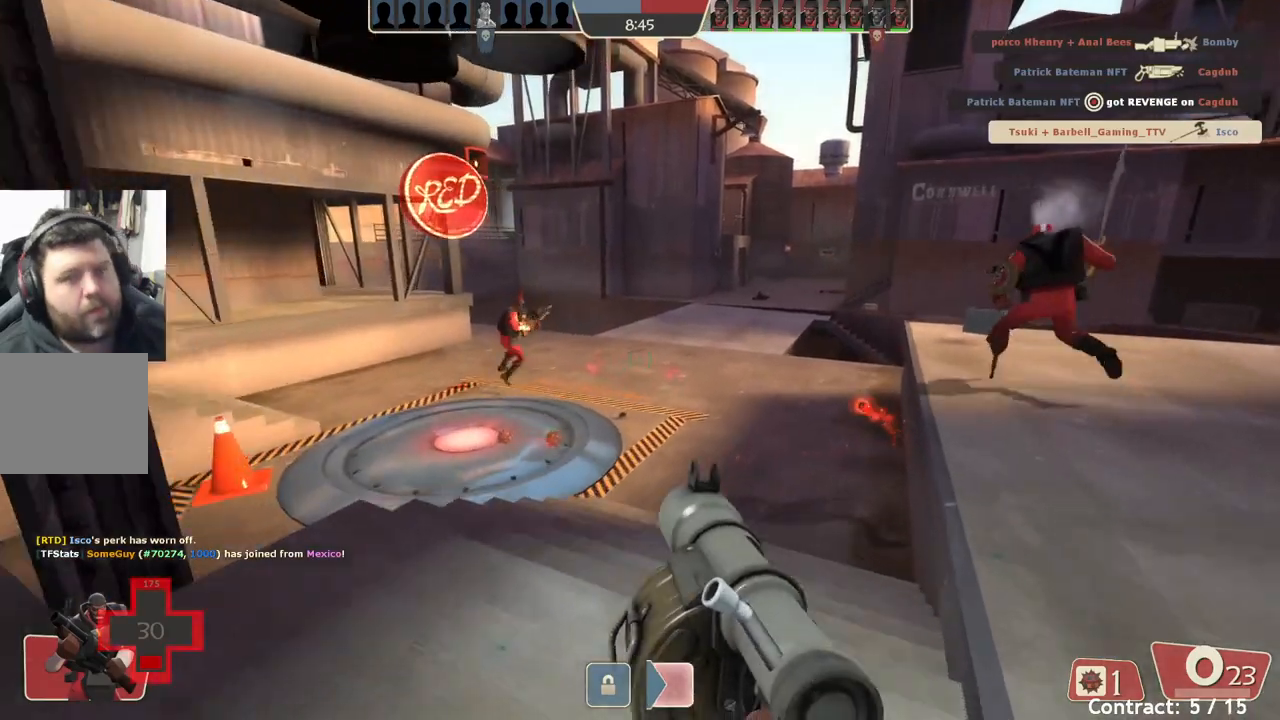
{"buttons": [], "left_stick": "up-right", "events": [[233, "left_stick", "right"], [433, "left_stick", "up-right"]]}
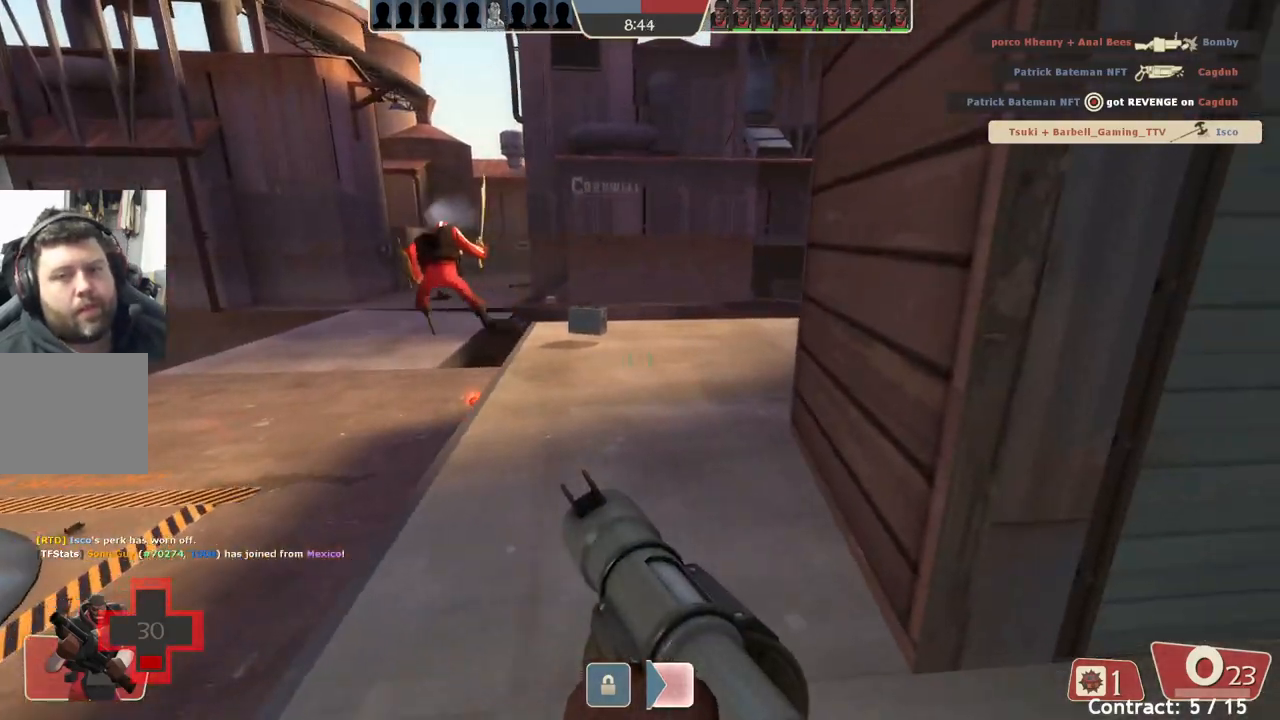
{"buttons": [], "left_stick": "up-left", "events": [[283, "left_stick", "up-left"]]}
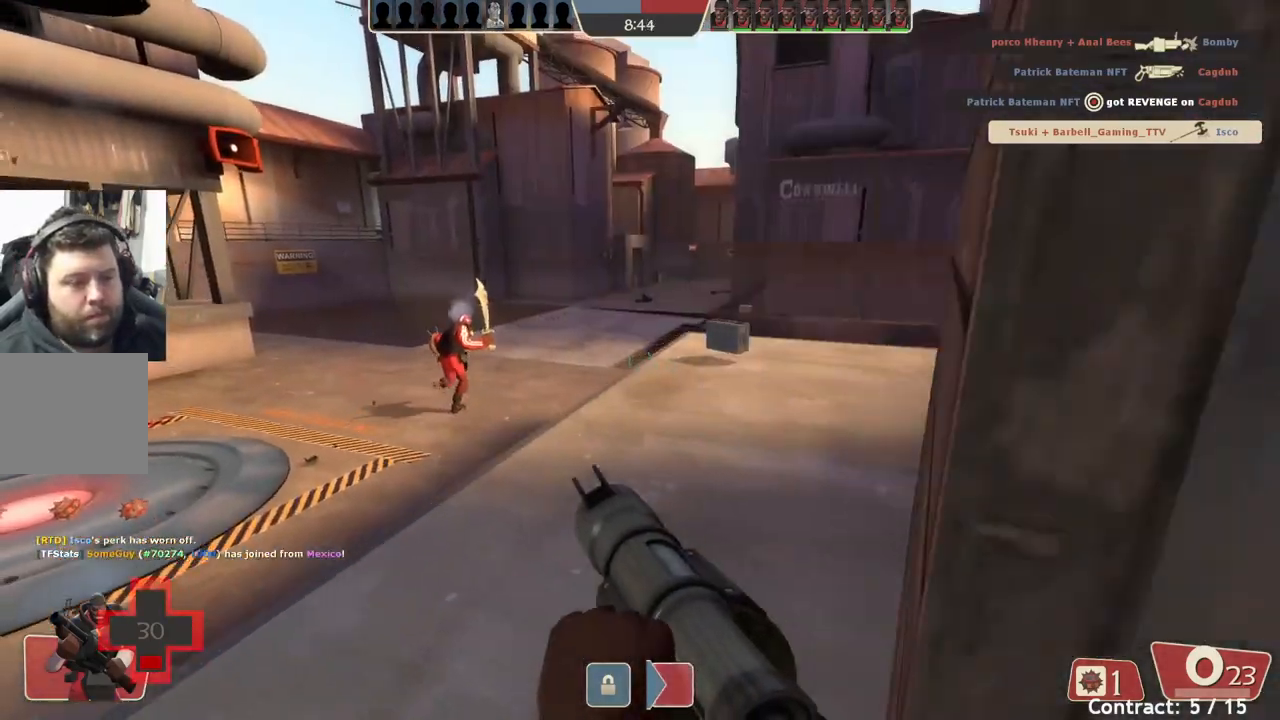
{"buttons": ["R1"], "left_stick": "up", "events": [[167, "left_stick", "up"], [483, "R1", "down"]]}
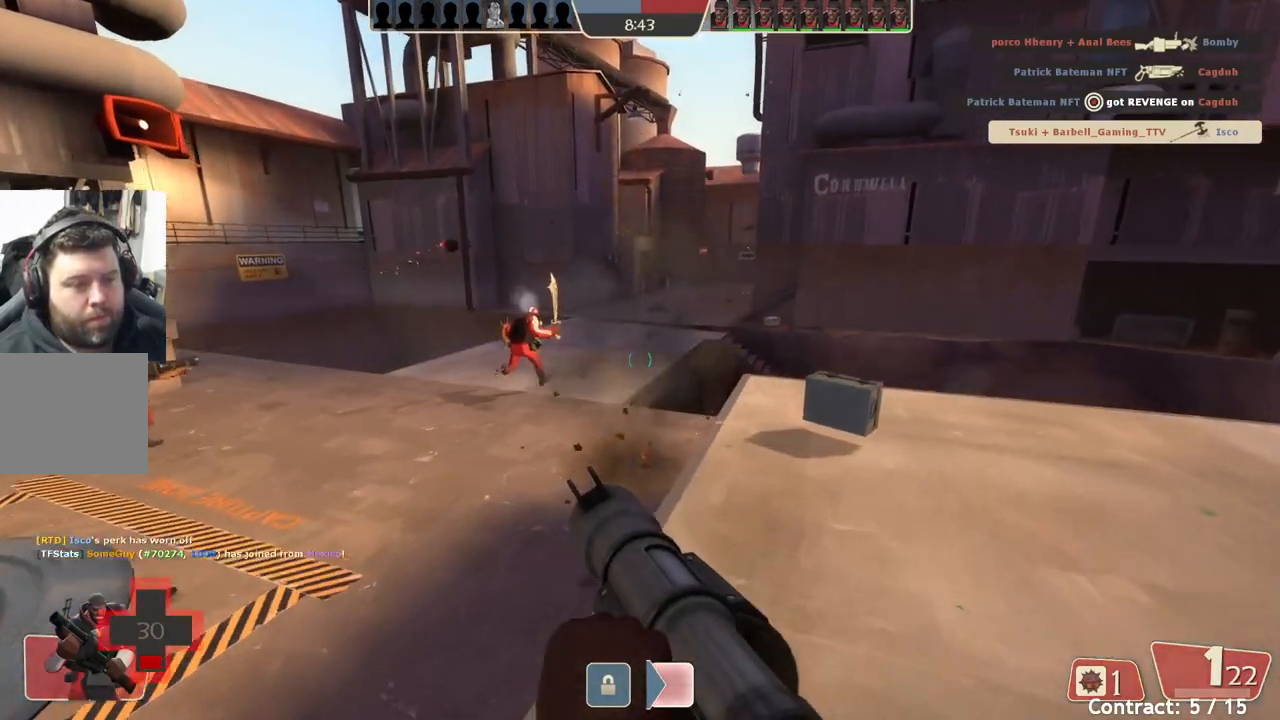
{"buttons": [], "left_stick": "up-left", "events": [[33, "R1", "up"], [500, "left_stick", "up-left"]]}
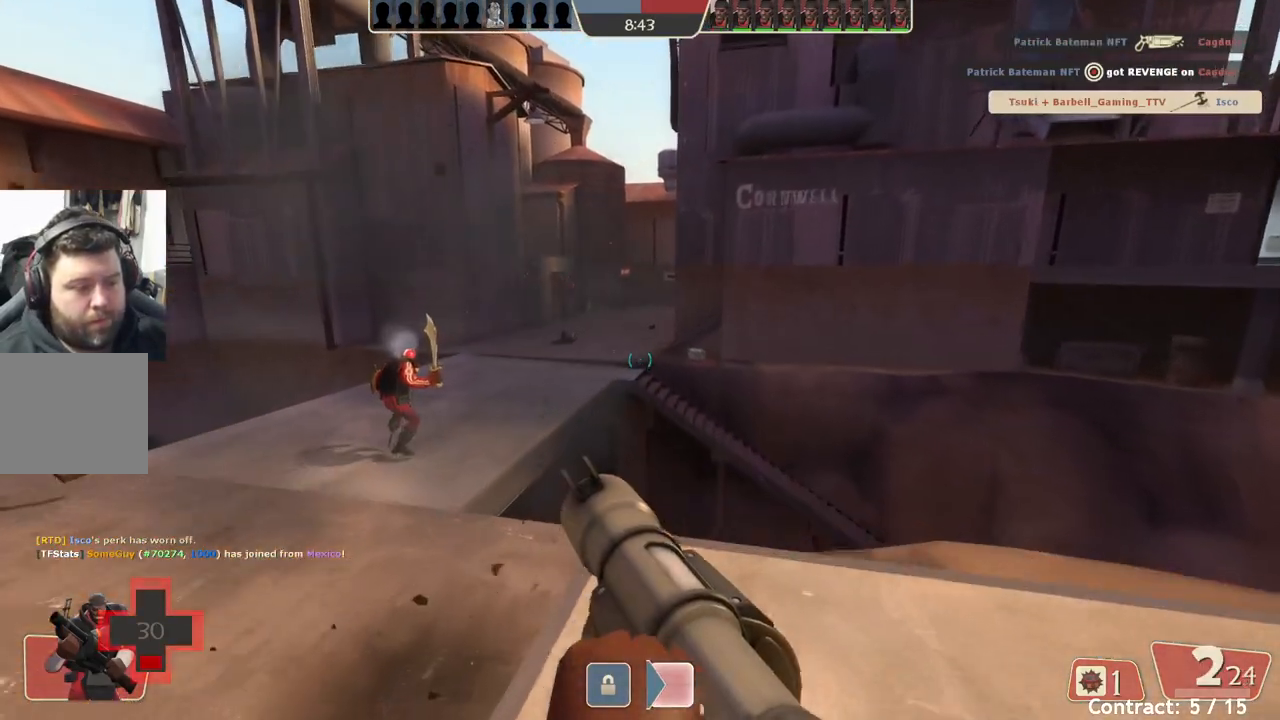
{"buttons": [], "left_stick": "up-left", "events": []}
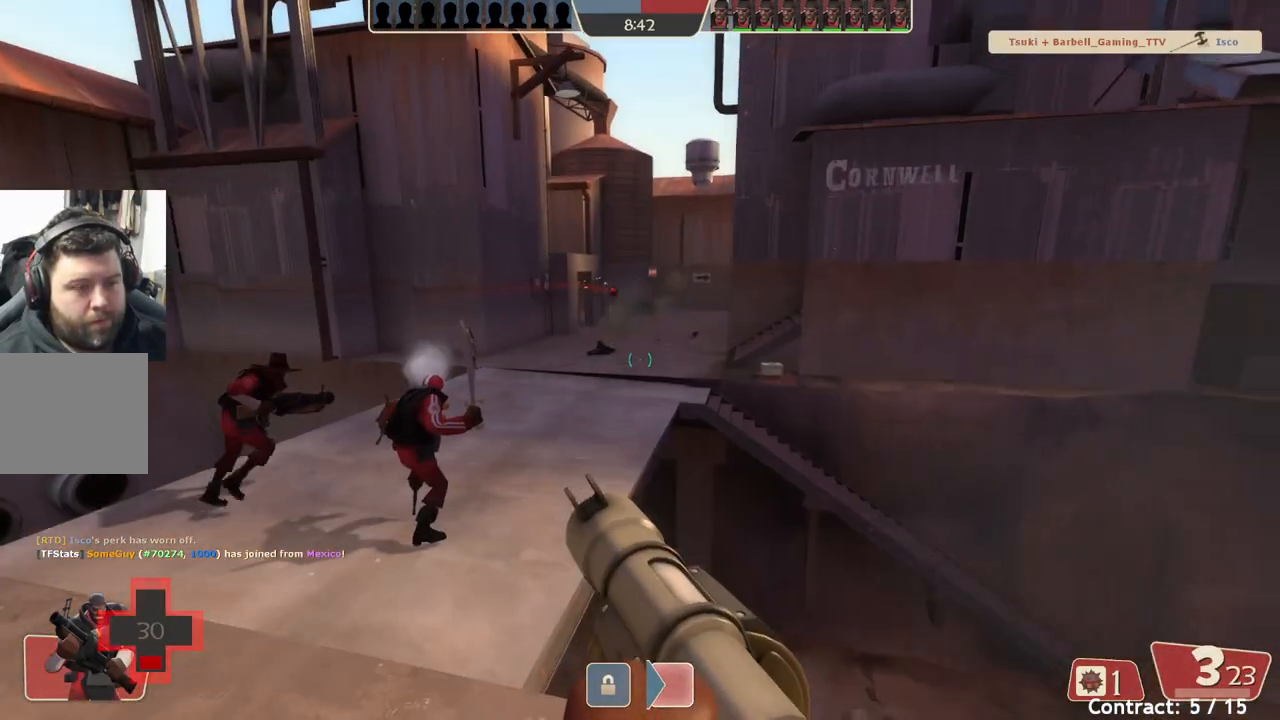
{"buttons": [], "left_stick": "up-left", "events": []}
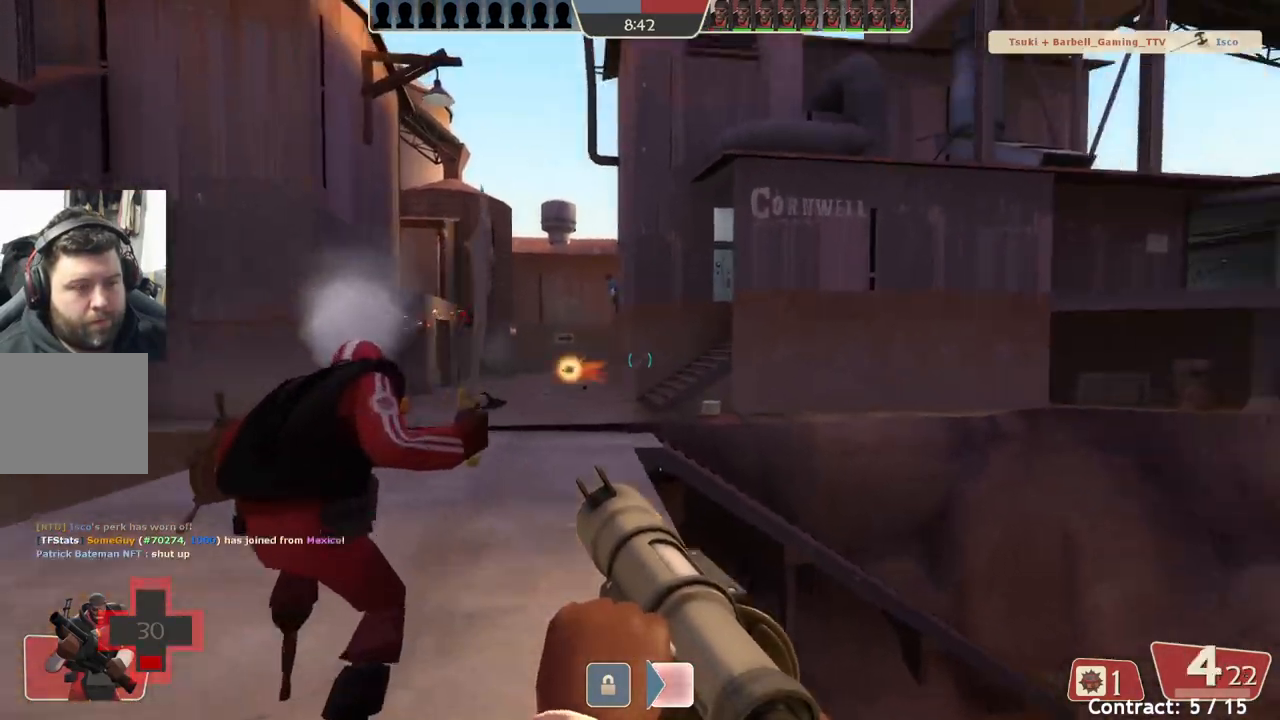
{"buttons": [], "left_stick": "up-left", "events": []}
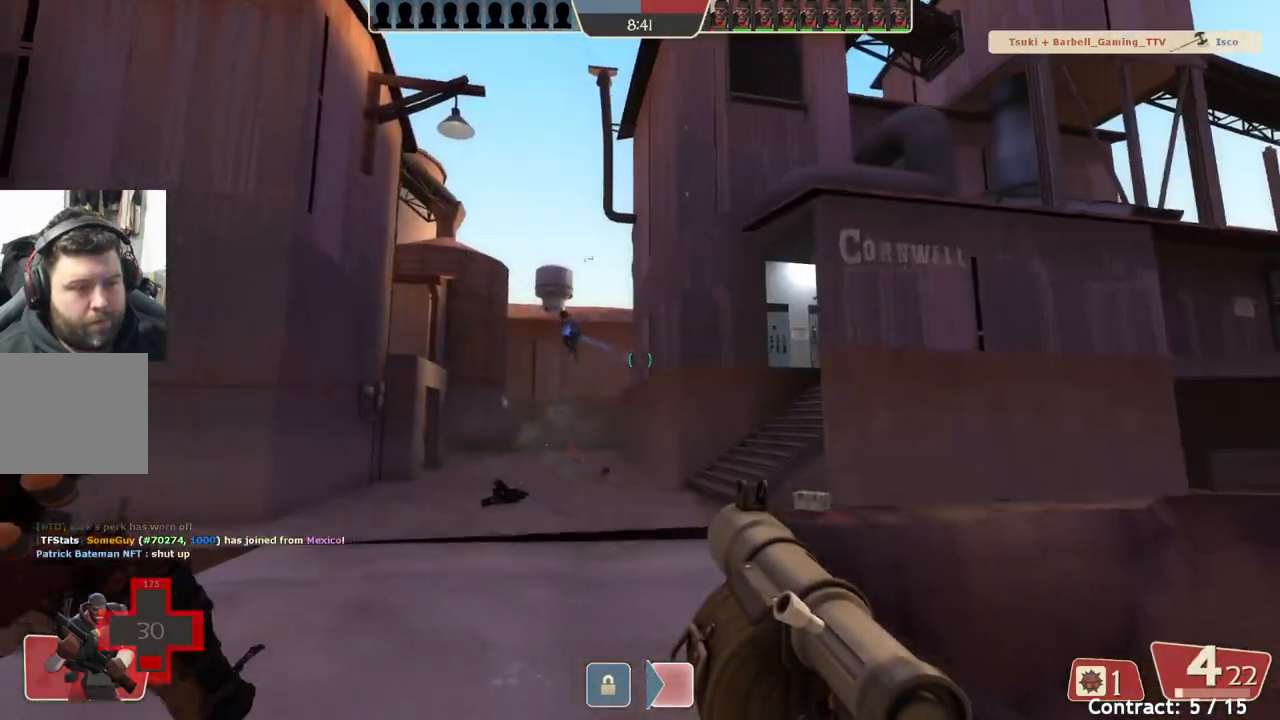
{"buttons": [], "left_stick": "up-left", "events": []}
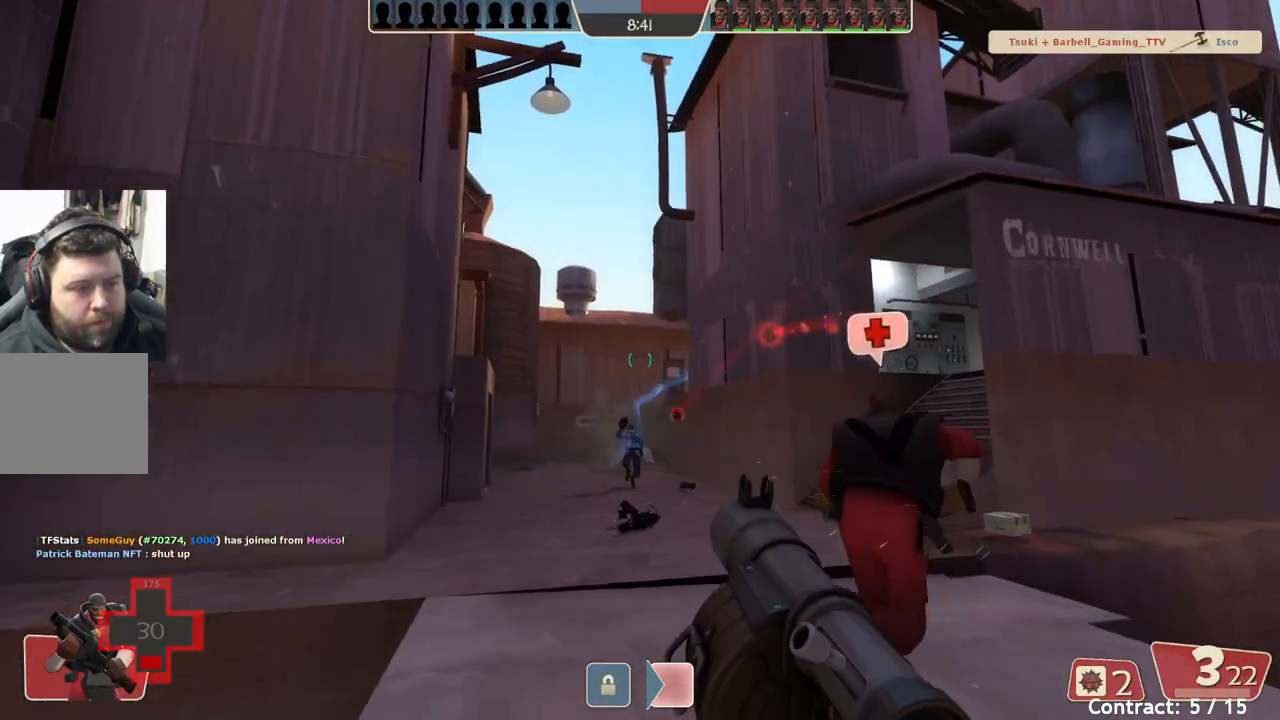
{"buttons": ["L2"], "left_stick": "up", "events": [[117, "left_stick", "up"], [433, "L2", "down"]]}
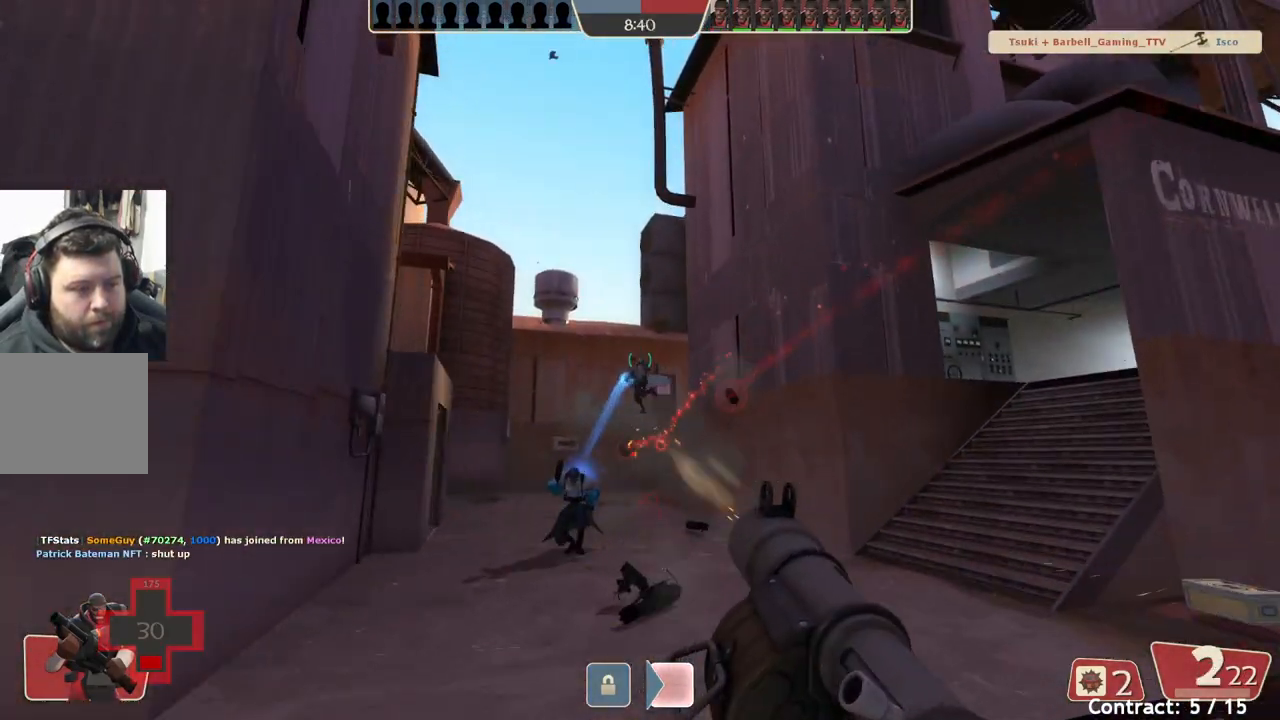
{"buttons": [], "left_stick": "up-left", "events": [[67, "left_stick", "up-left"], [217, "L2", "up"], [267, "L2", "down"], [350, "L2", "up"]]}
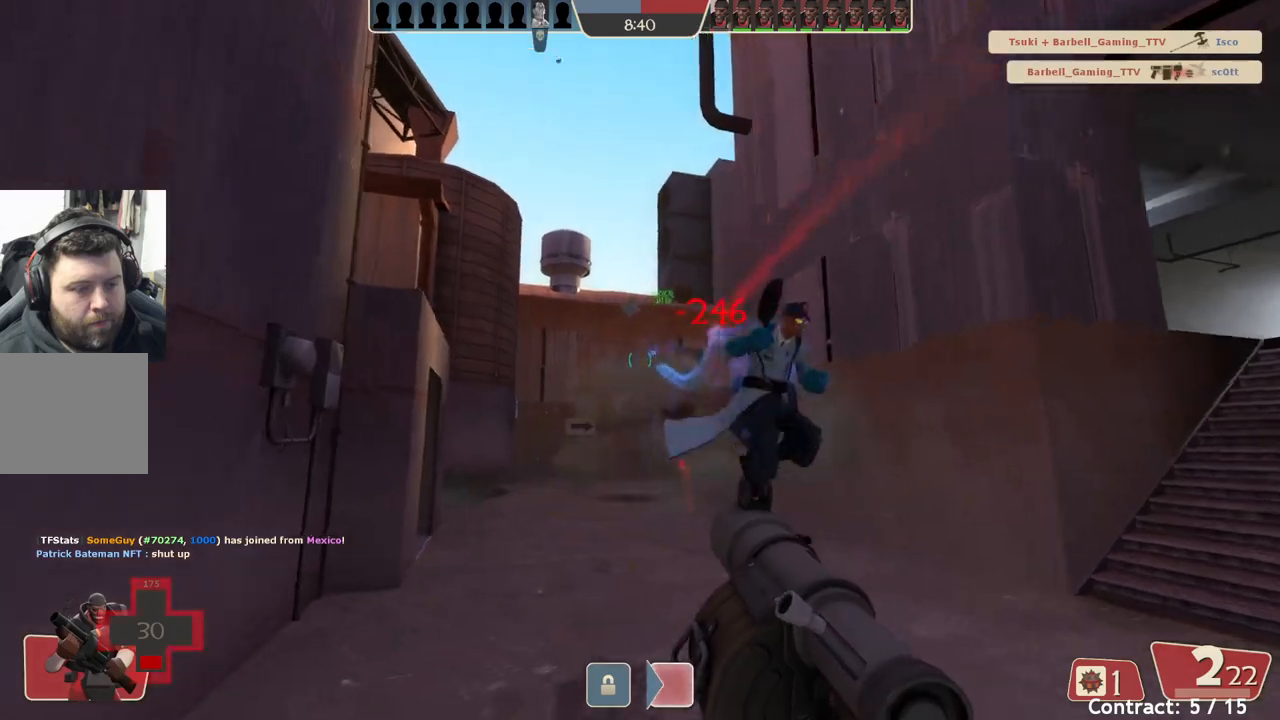
{"buttons": [], "left_stick": "up", "events": [[167, "left_stick", "up"]]}
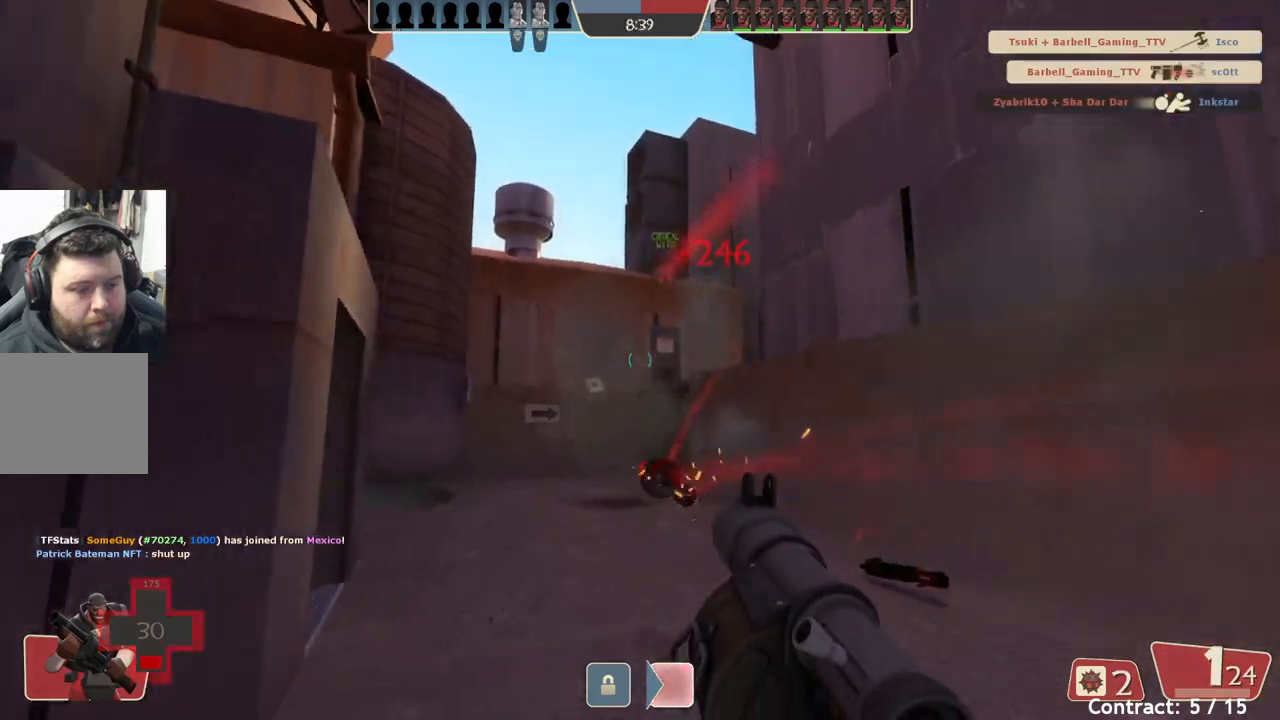
{"buttons": [], "left_stick": "up-left", "events": [[333, "left_stick", "up-left"]]}
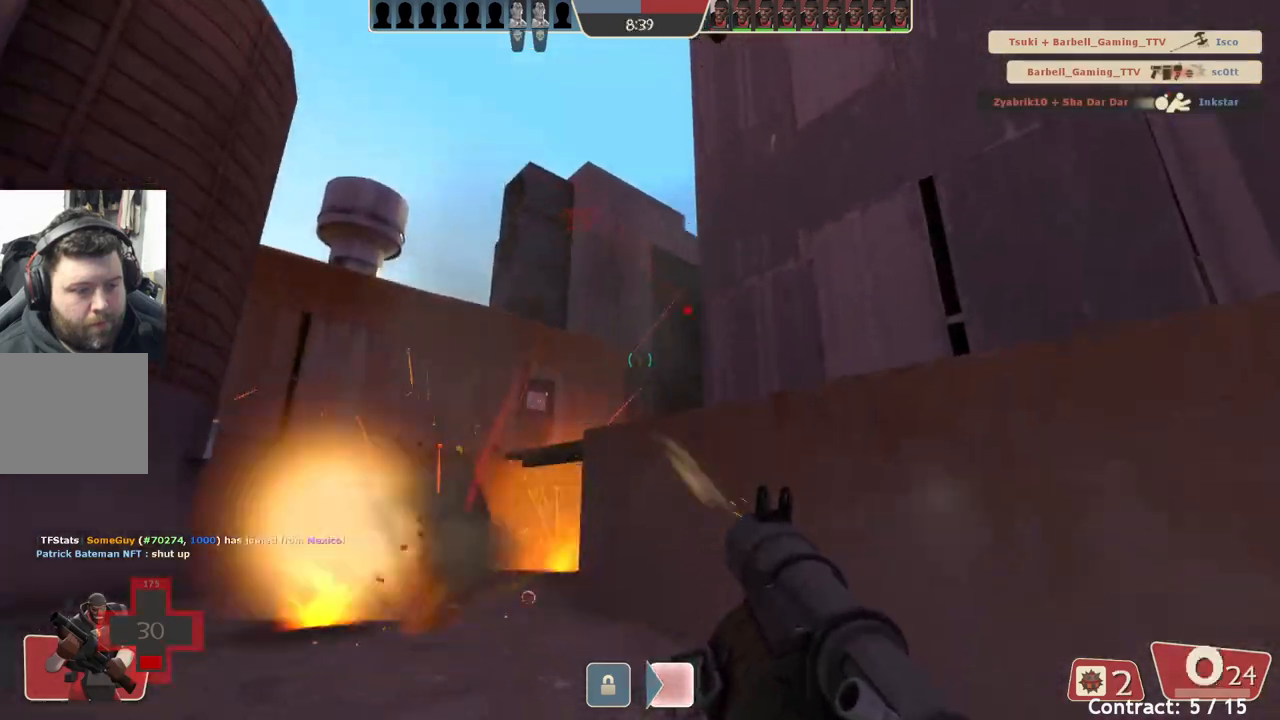
{"buttons": [], "left_stick": "down-left", "events": [[100, "left_stick", "left"], [317, "left_stick", "down-left"]]}
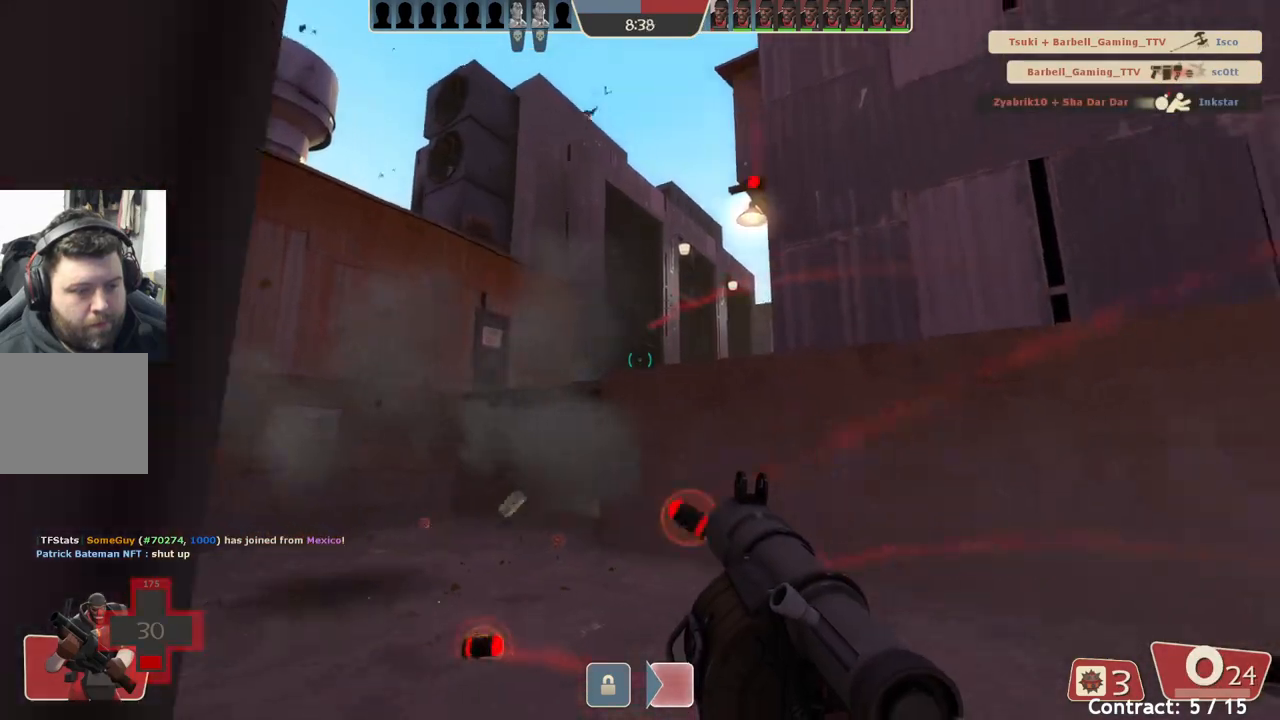
{"buttons": [], "left_stick": "down", "events": [[67, "left_stick", "down"]]}
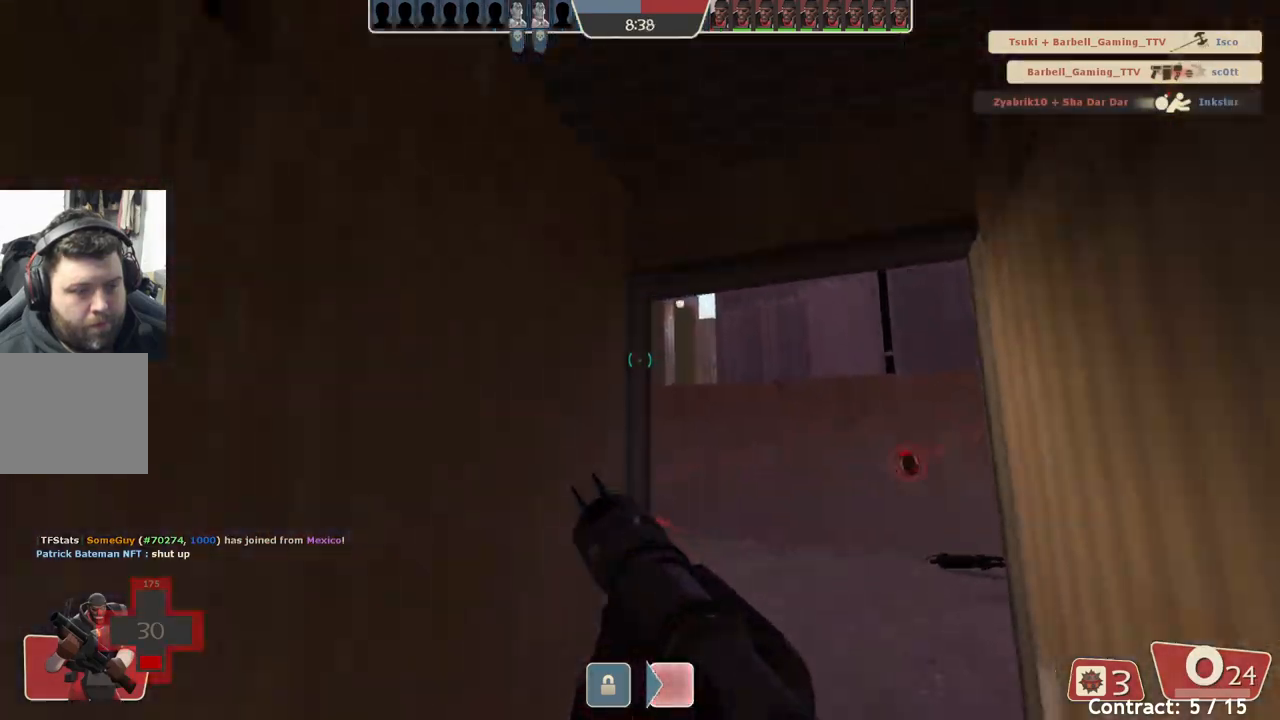
{"buttons": [], "left_stick": "up-left", "events": [[67, "left_stick", "down-left"], [333, "left_stick", "up-left"]]}
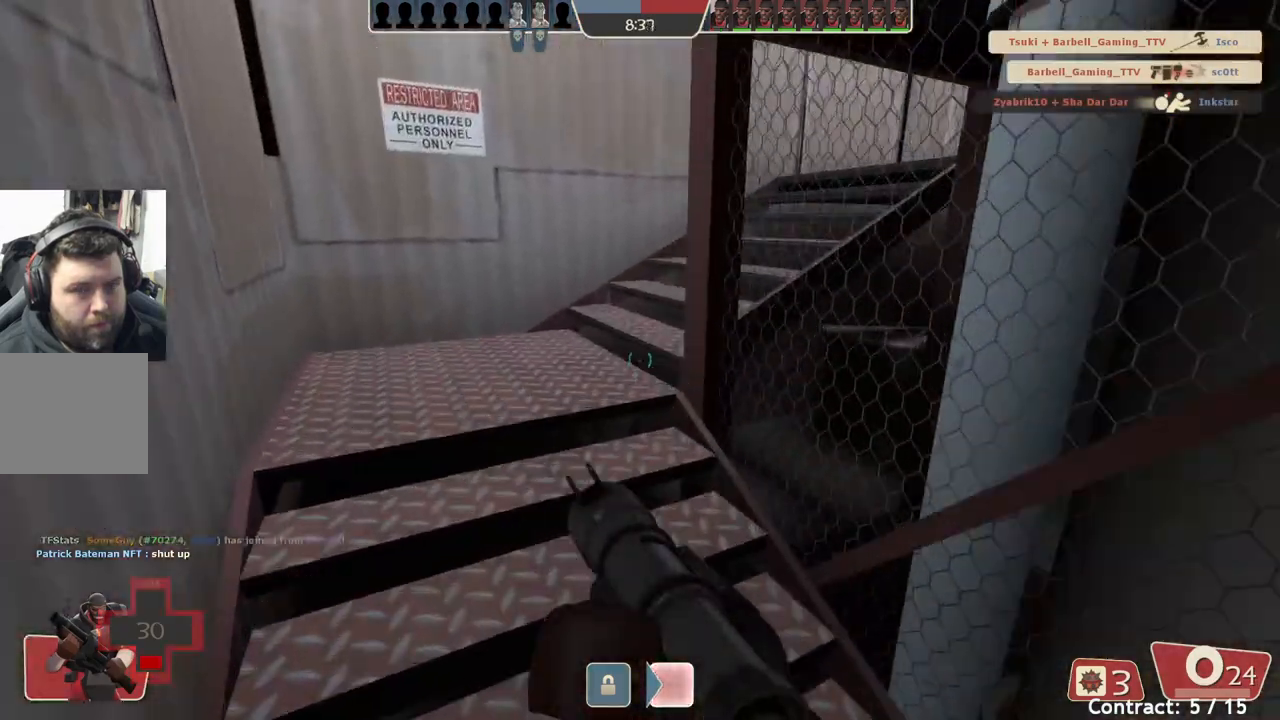
{"buttons": [], "left_stick": "up", "events": [[100, "left_stick", "up"]]}
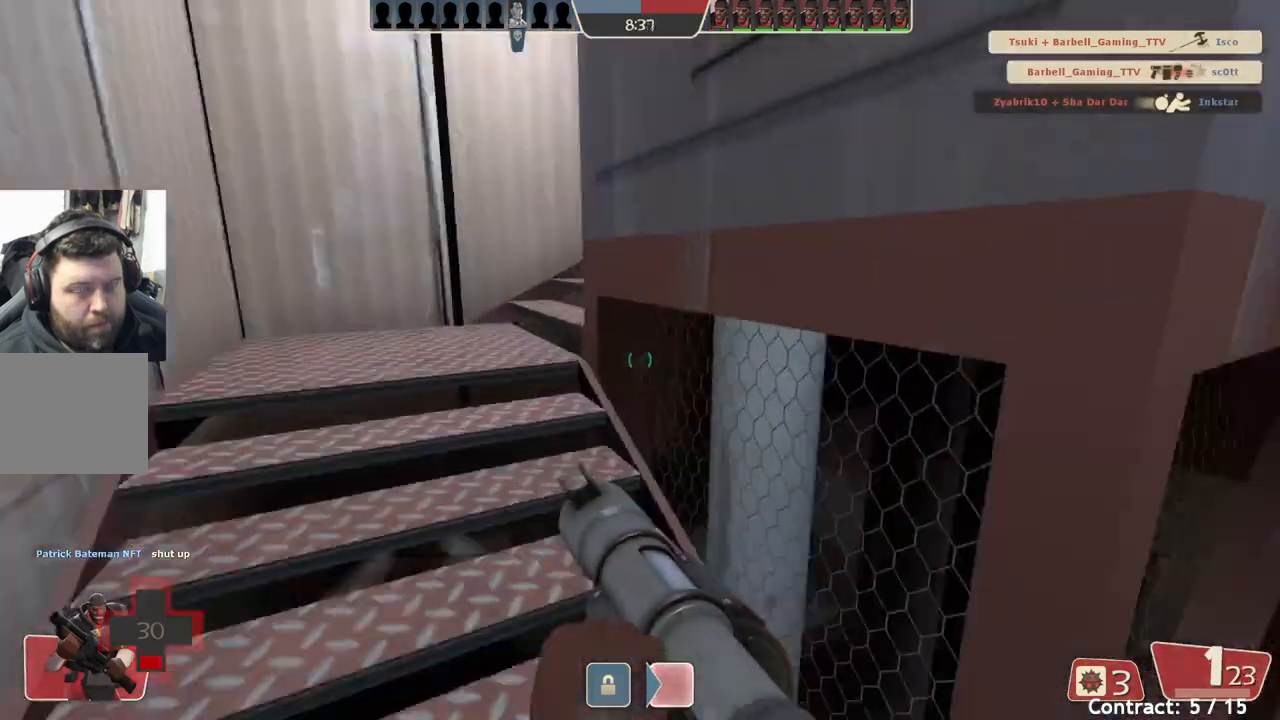
{"buttons": [], "left_stick": "up-left", "events": [[133, "L2", "down"], [283, "left_stick", "up-left"], [317, "L2", "up"]]}
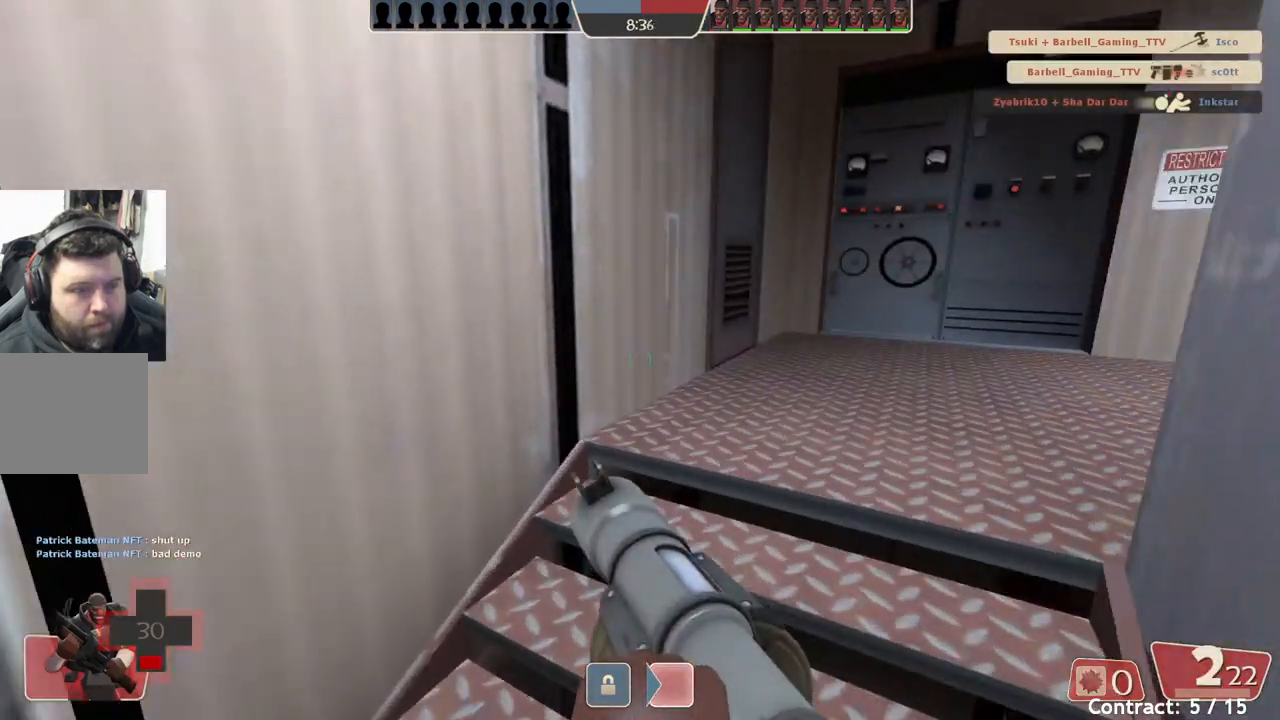
{"buttons": [], "left_stick": "up-left", "events": [[50, "left_stick", "up"], [283, "left_stick", "up-left"]]}
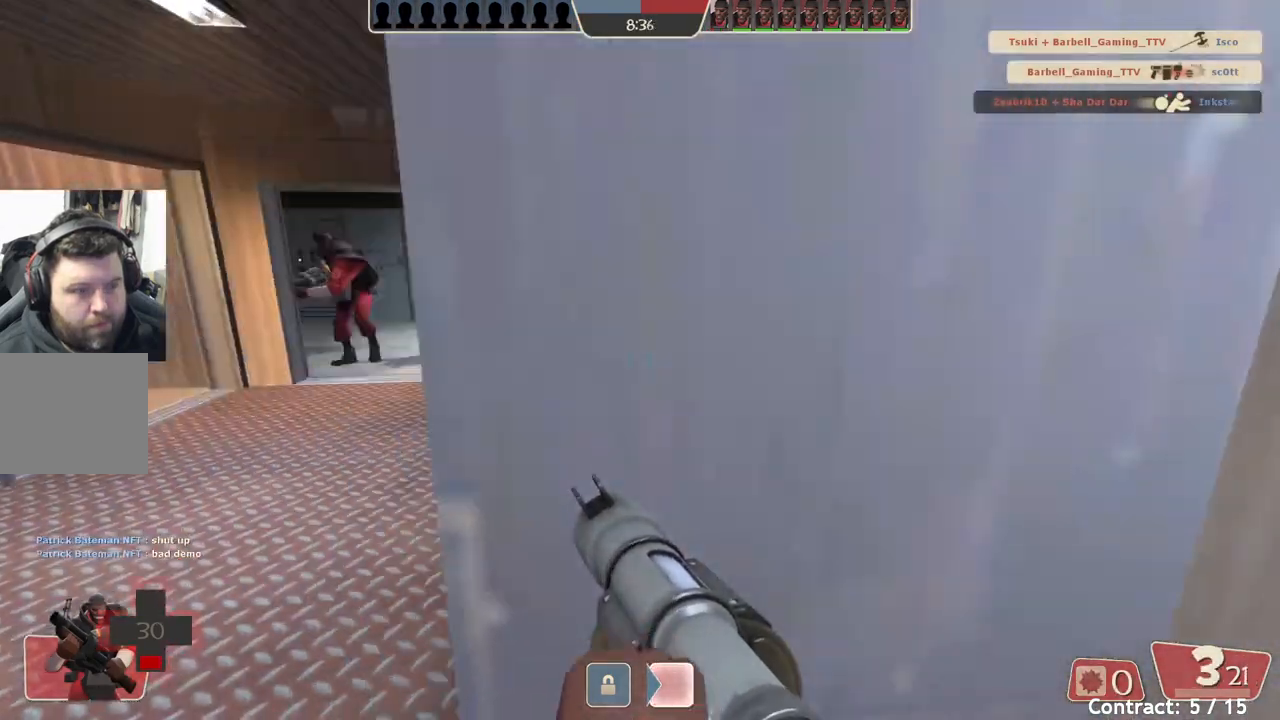
{"buttons": [], "left_stick": "up", "events": [[183, "left_stick", "up"]]}
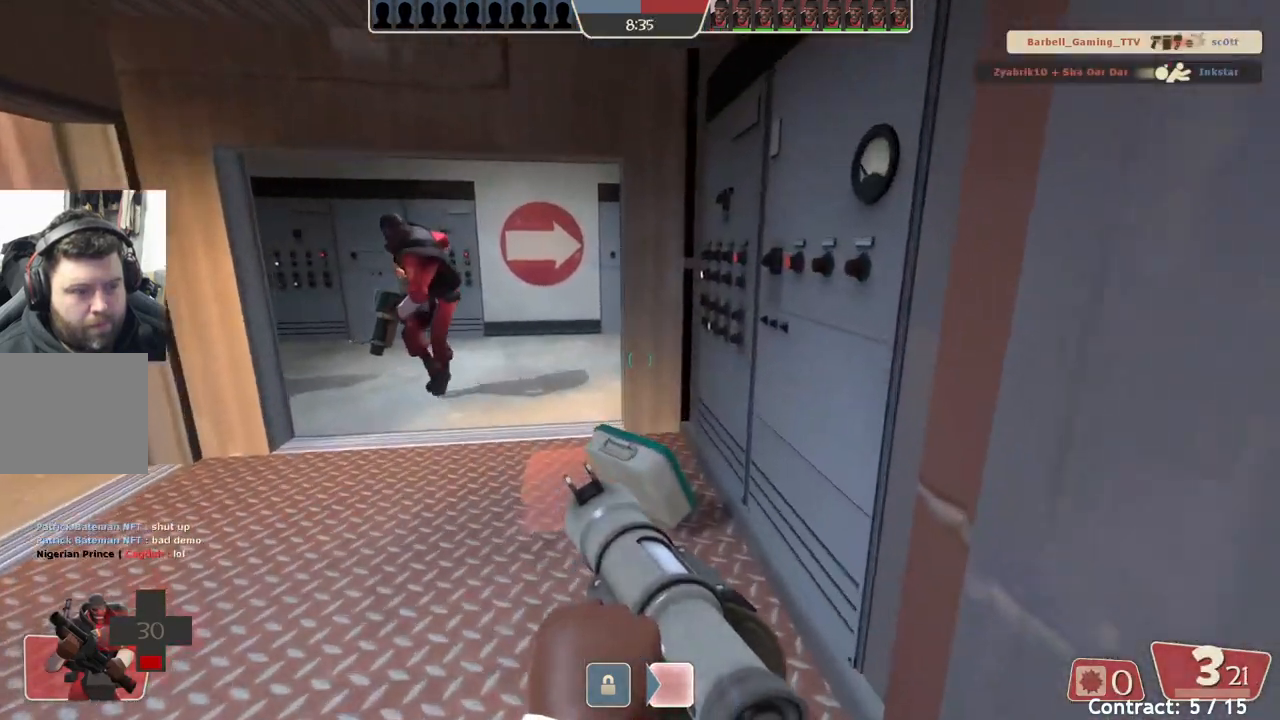
{"buttons": [], "left_stick": "center", "events": [[200, "left_stick", "up-right"], [433, "left_stick", "center"]]}
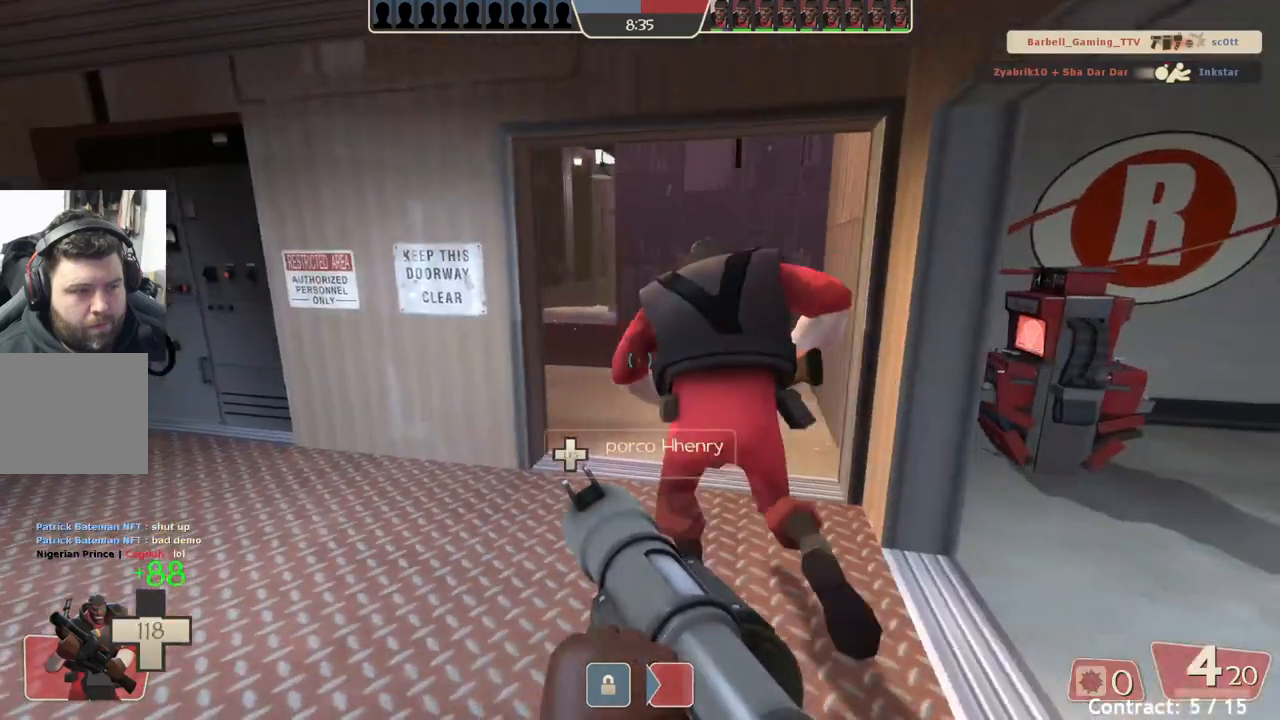
{"buttons": [], "left_stick": "up", "events": [[167, "left_stick", "up"]]}
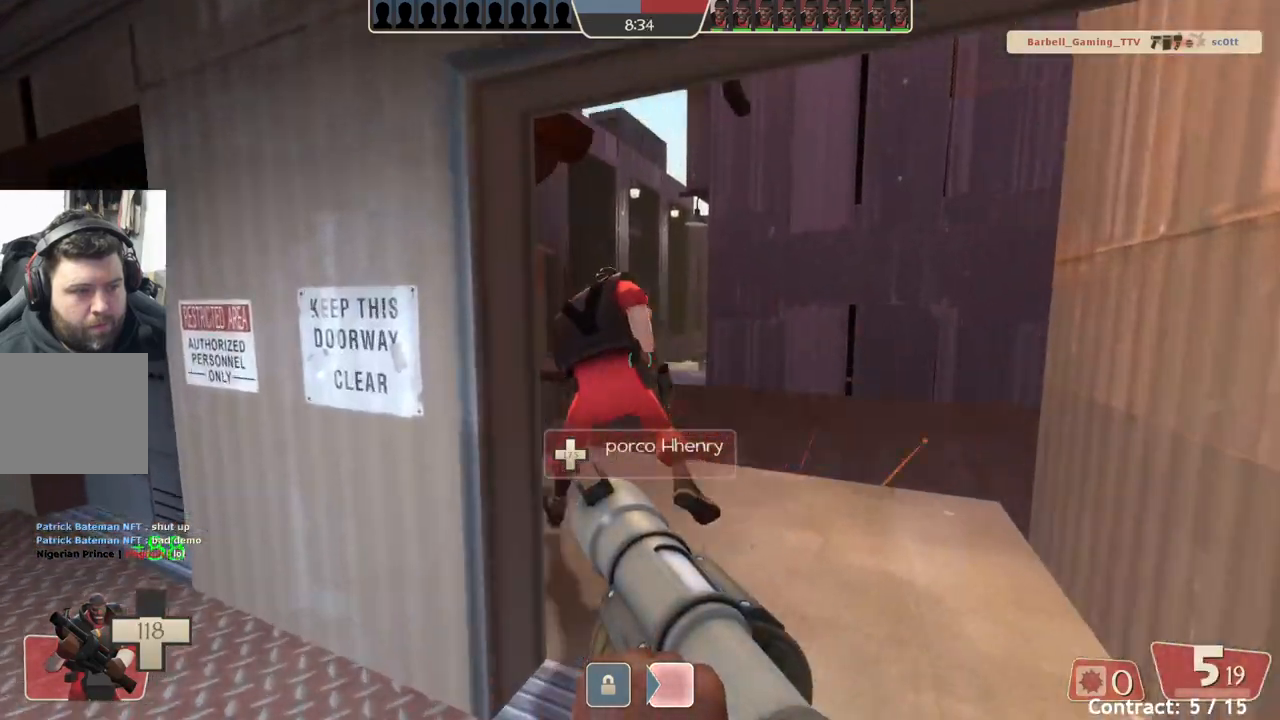
{"buttons": [], "left_stick": "up-left", "events": [[300, "left_stick", "up-left"]]}
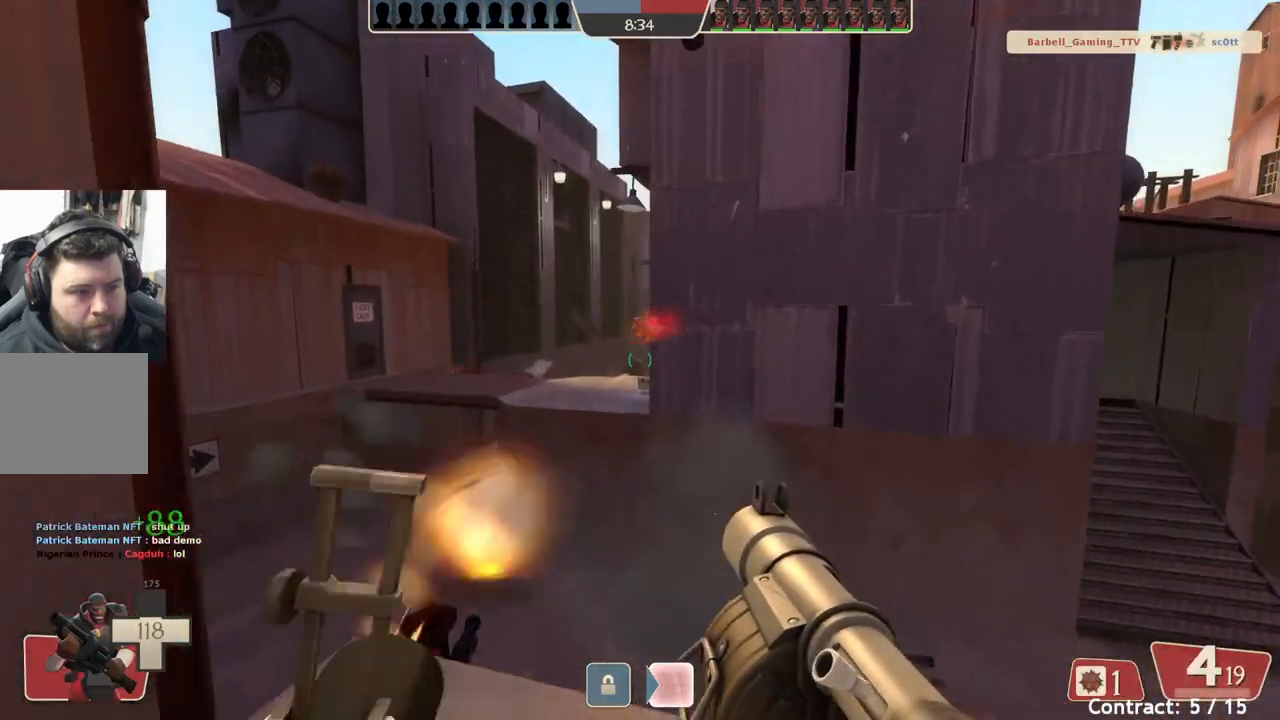
{"buttons": [], "left_stick": "center", "events": [[133, "left_stick", "center"], [233, "left_stick", "right"], [350, "left_stick", "down"], [500, "left_stick", "center"]]}
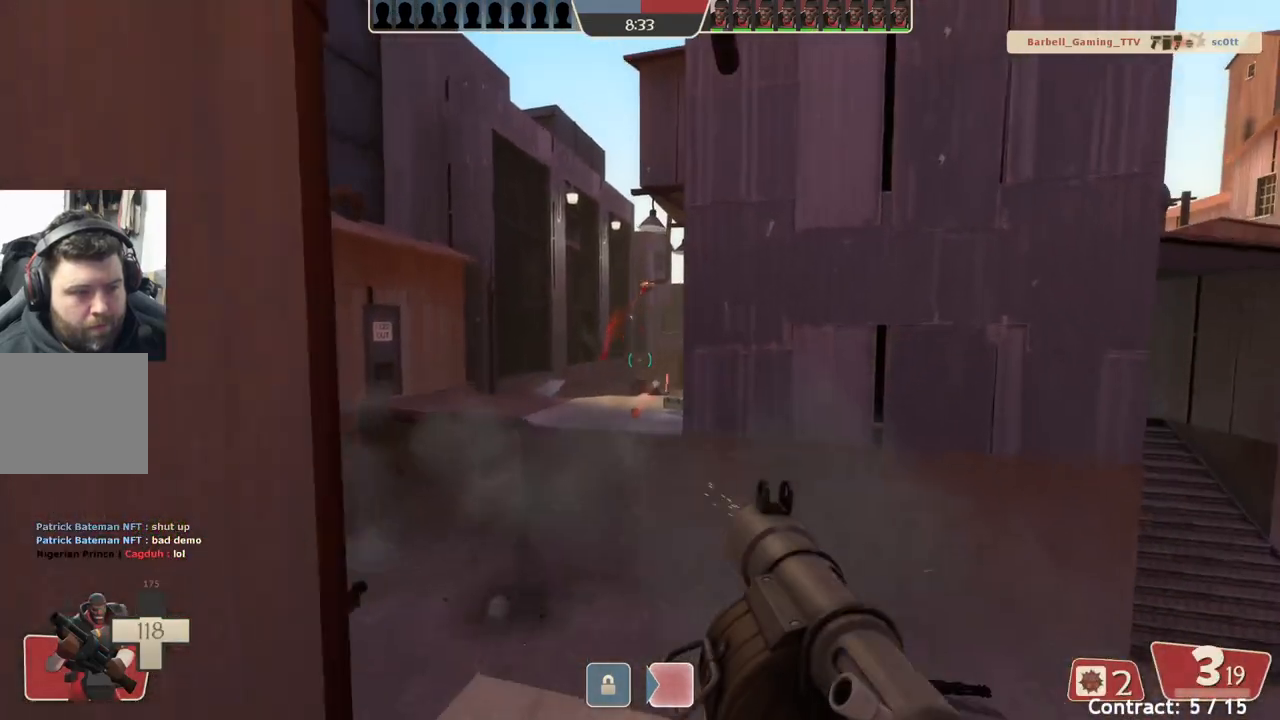
{"buttons": [], "left_stick": "down-left", "events": [[100, "left_stick", "up"], [217, "left_stick", "center"], [267, "left_stick", "right"], [417, "left_stick", "down"], [483, "left_stick", "down-left"]]}
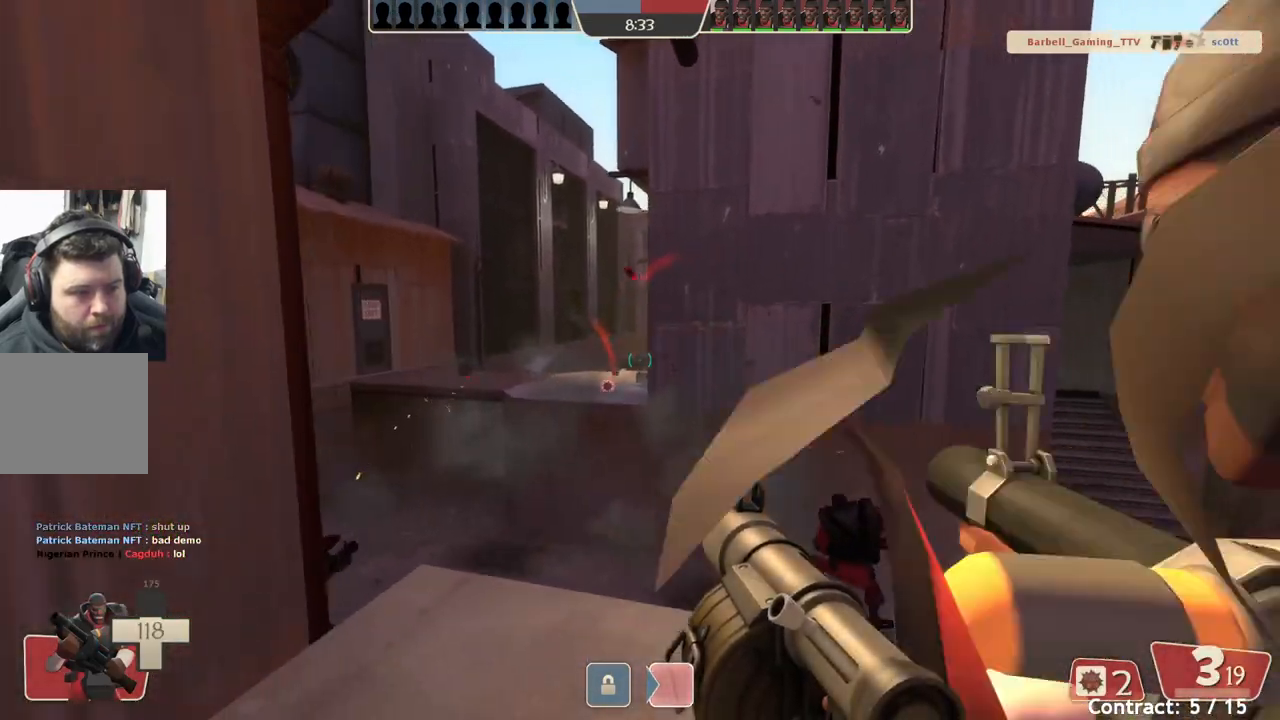
{"buttons": [], "left_stick": "center", "events": [[200, "left_stick", "up-left"], [383, "left_stick", "center"]]}
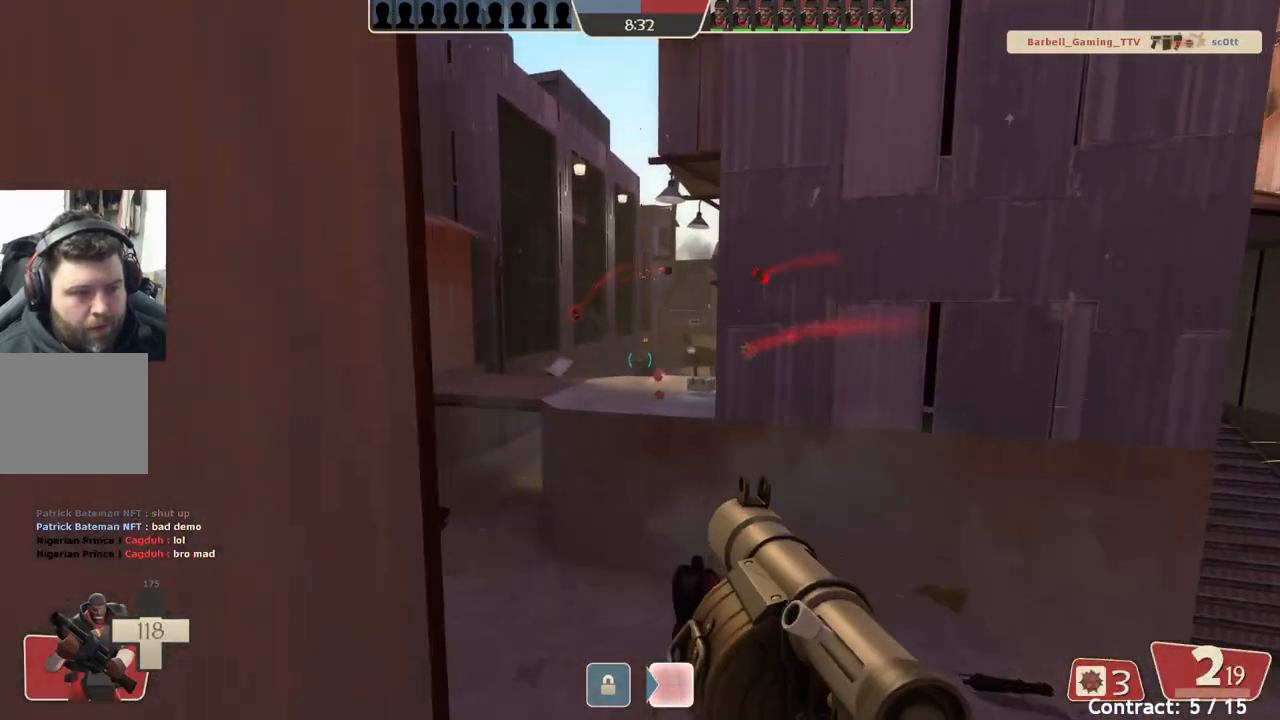
{"buttons": [], "left_stick": "right", "events": [[33, "left_stick", "down-right"], [200, "left_stick", "down"], [333, "left_stick", "center"], [433, "left_stick", "right"]]}
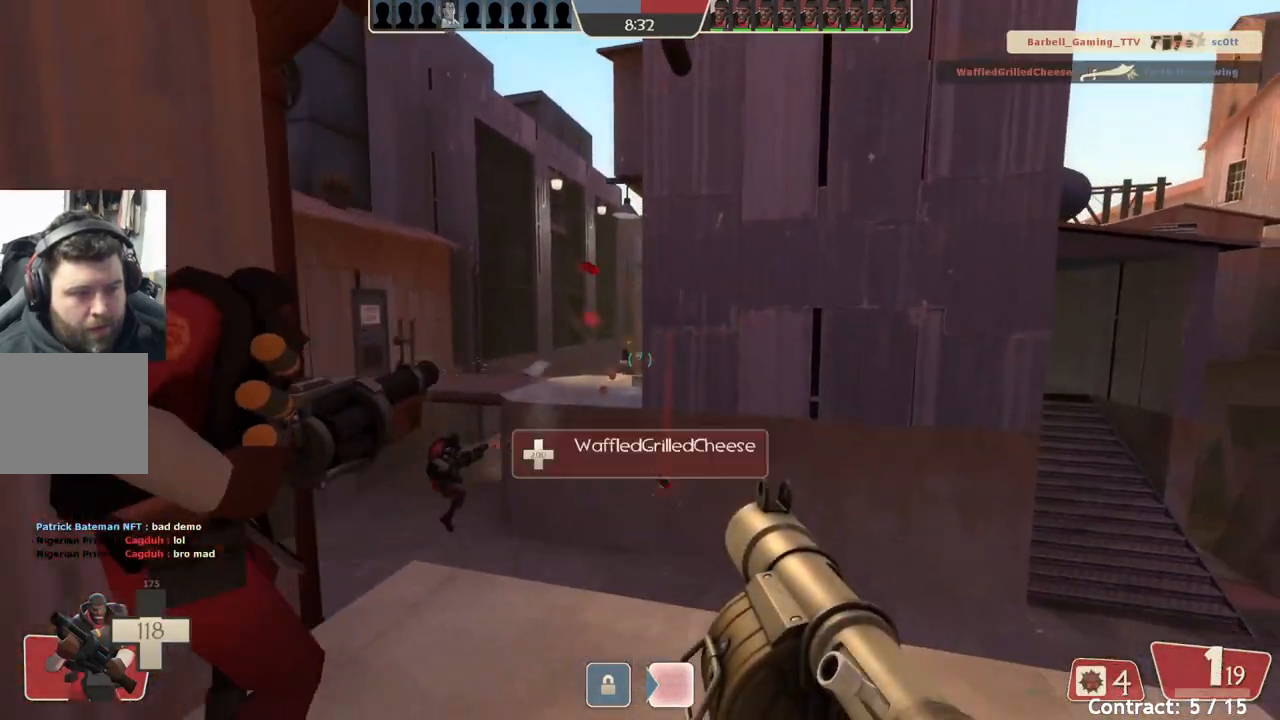
{"buttons": [], "left_stick": "down-right", "events": [[17, "left_stick", "down-right"], [167, "left_stick", "down"], [367, "left_stick", "down-right"]]}